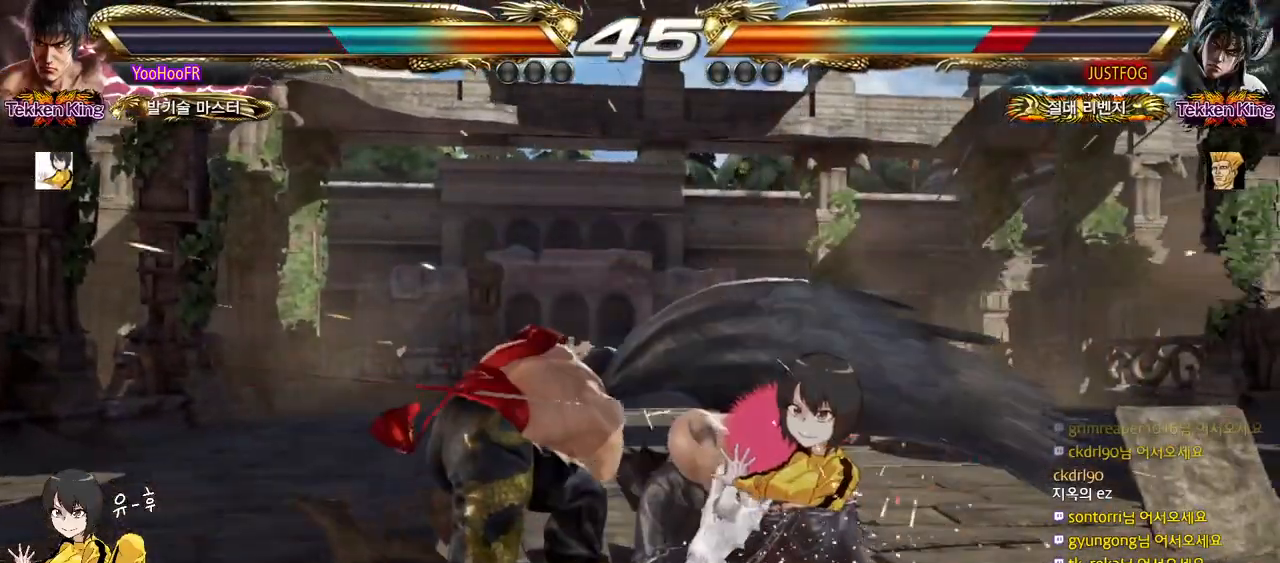
Gameplay with a controller (arcade stick); each line is a JSON object with the inputs held at the frame after it. "events" lists button and stick changes between this image and that frame as [ms after this image, input, new state], when the widget could be followed in between. Not read: L3 R3.
{"buttons": [], "left_stick": "center", "events": [[133, "CIRCLE", "down"], [200, "CIRCLE", "up"], [217, "left_stick", "left"], [267, "left_stick", "center"], [317, "left_stick", "right"], [367, "left_stick", "center"]]}
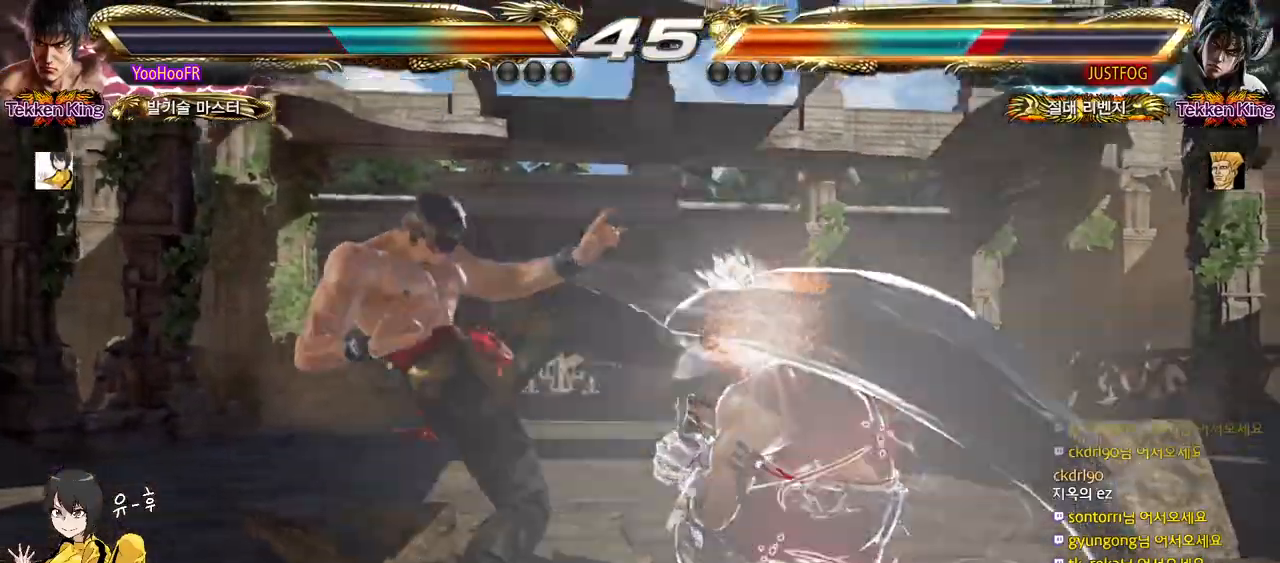
{"buttons": [], "left_stick": "center", "events": [[50, "left_stick", "right"], [100, "CIRCLE", "down"], [100, "left_stick", "center"], [183, "CIRCLE", "up"]]}
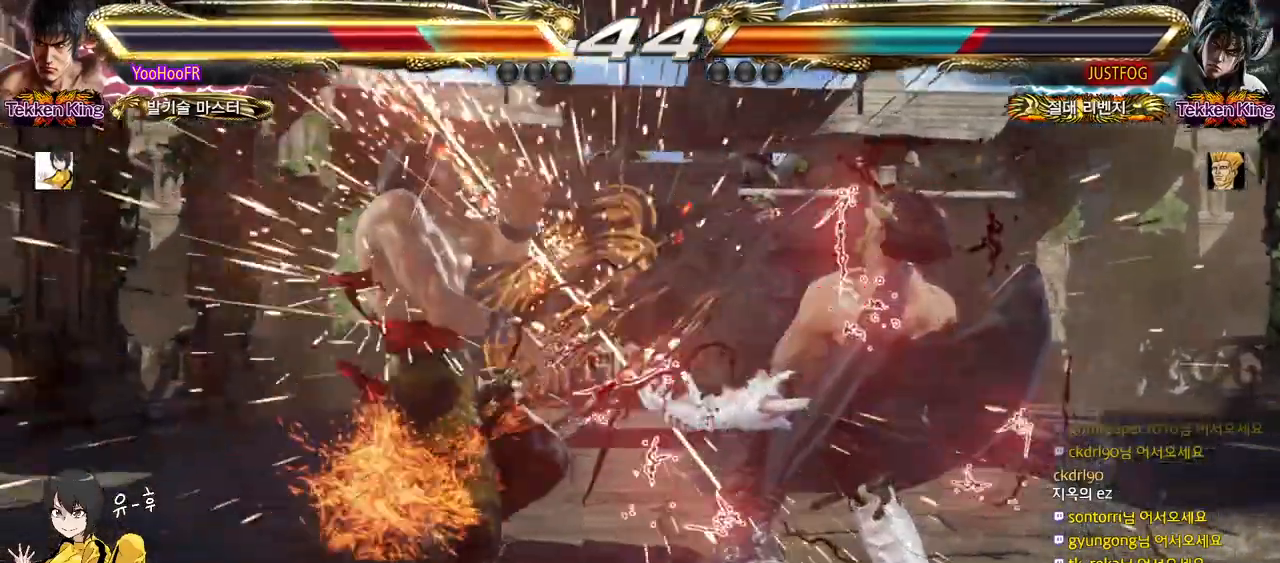
{"buttons": [], "left_stick": "center", "events": [[300, "SQUARE", "down"], [350, "SQUARE", "up"]]}
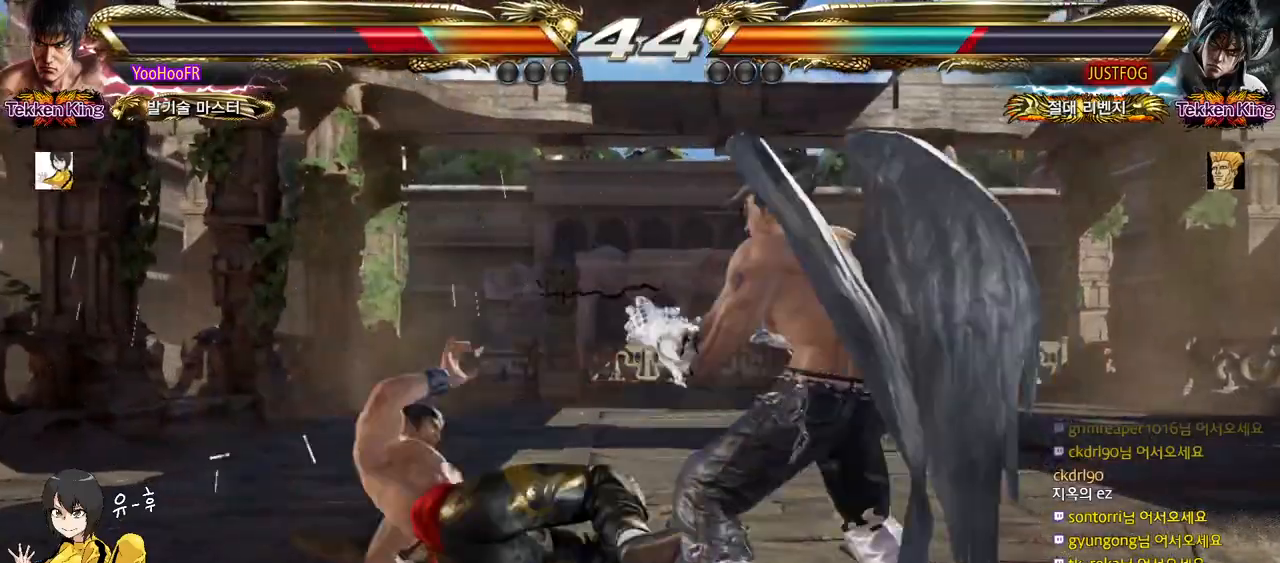
{"buttons": [], "left_stick": "left", "events": [[100, "left_stick", "down-left"], [433, "left_stick", "center"], [483, "left_stick", "left"]]}
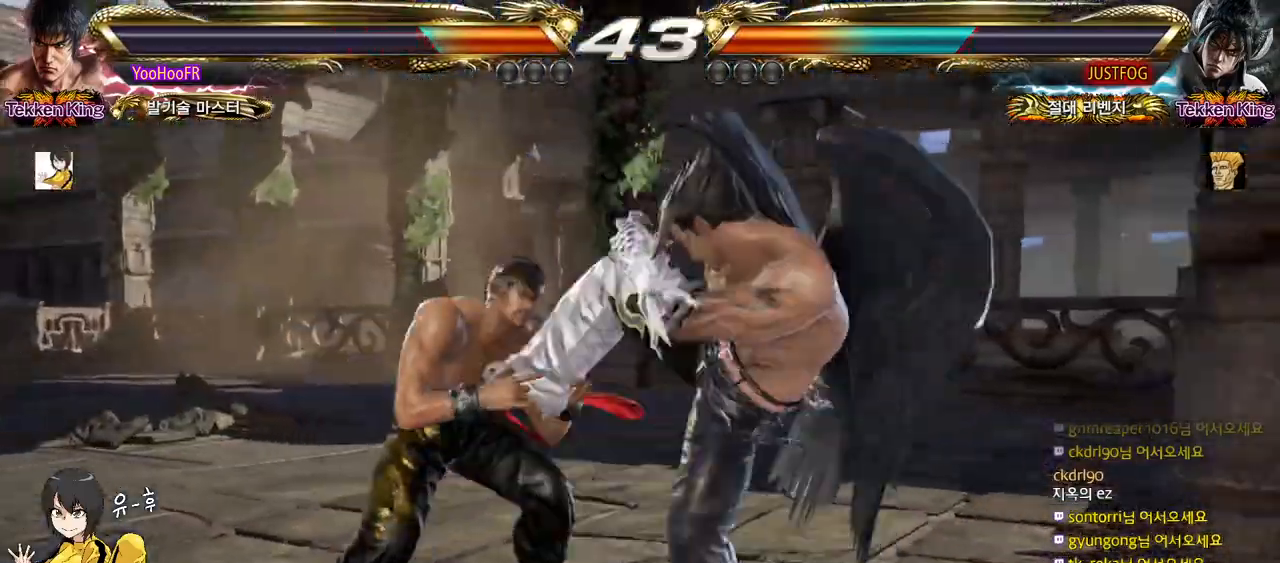
{"buttons": [], "left_stick": "left", "events": [[167, "left_stick", "center"], [317, "left_stick", "left"], [383, "left_stick", "center"], [433, "left_stick", "left"]]}
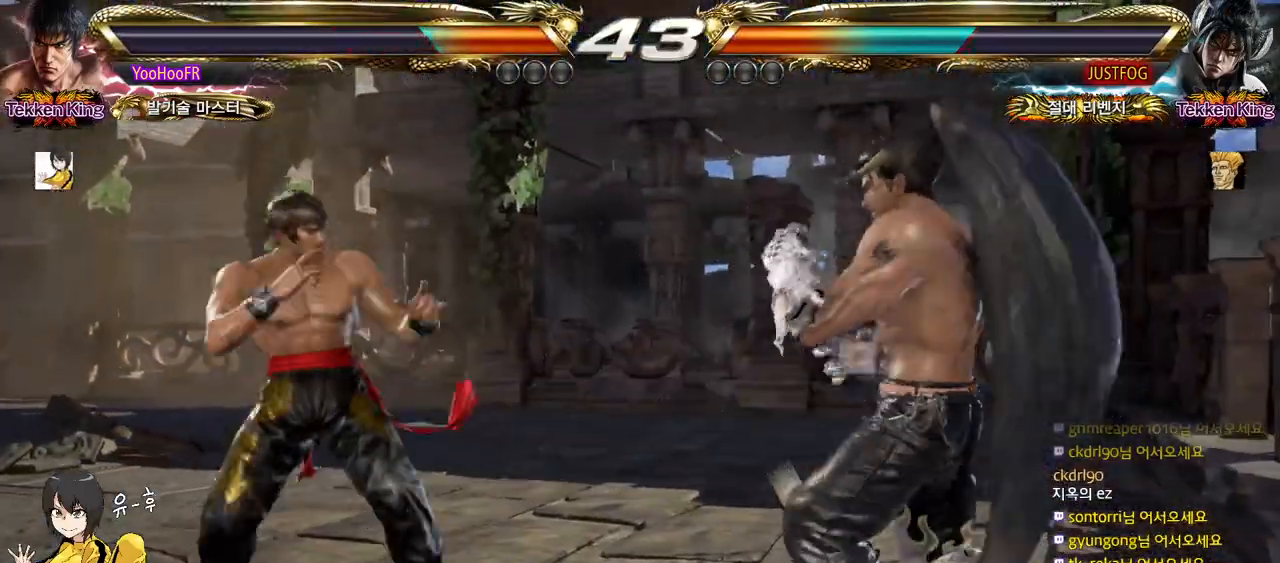
{"buttons": ["SQUARE"], "left_stick": "center", "events": [[50, "left_stick", "down-right"], [450, "SQUARE", "down"], [450, "left_stick", "center"]]}
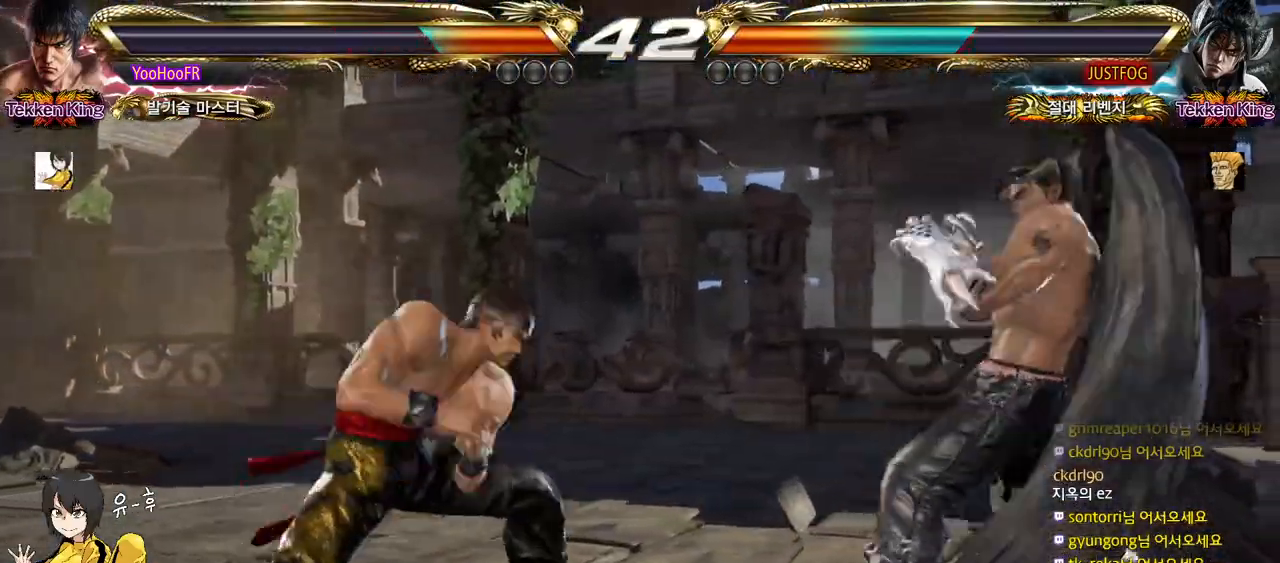
{"buttons": [], "left_stick": "left", "events": [[67, "SQUARE", "up"], [450, "left_stick", "left"]]}
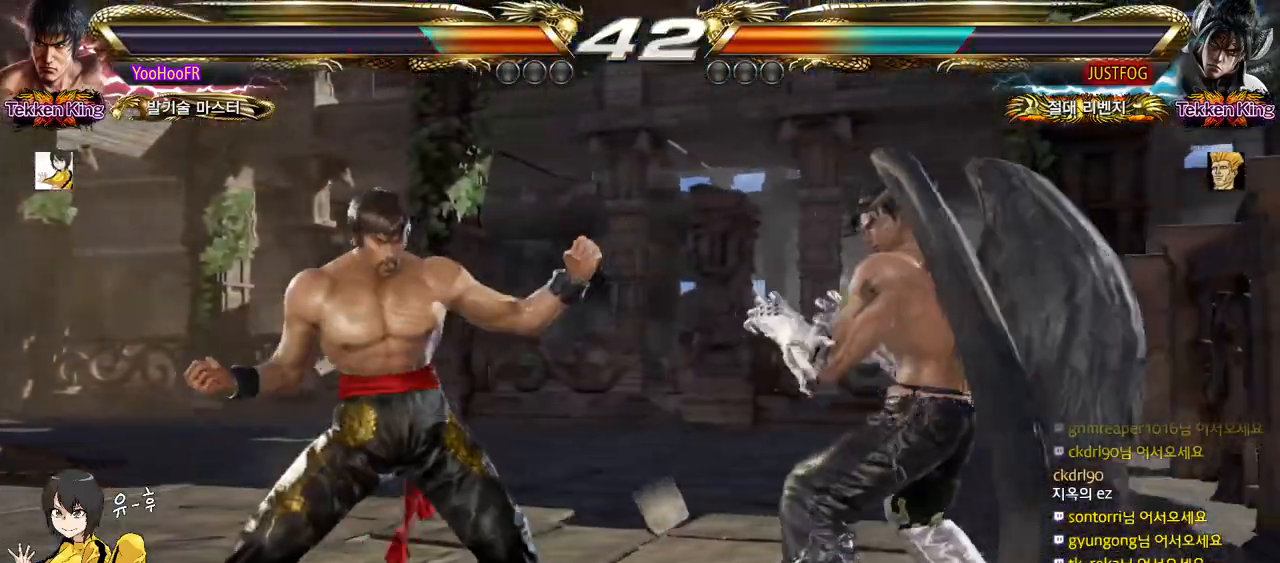
{"buttons": [], "left_stick": "center", "events": [[17, "left_stick", "center"], [100, "left_stick", "left"], [233, "left_stick", "down"], [300, "left_stick", "down-left"], [483, "left_stick", "center"]]}
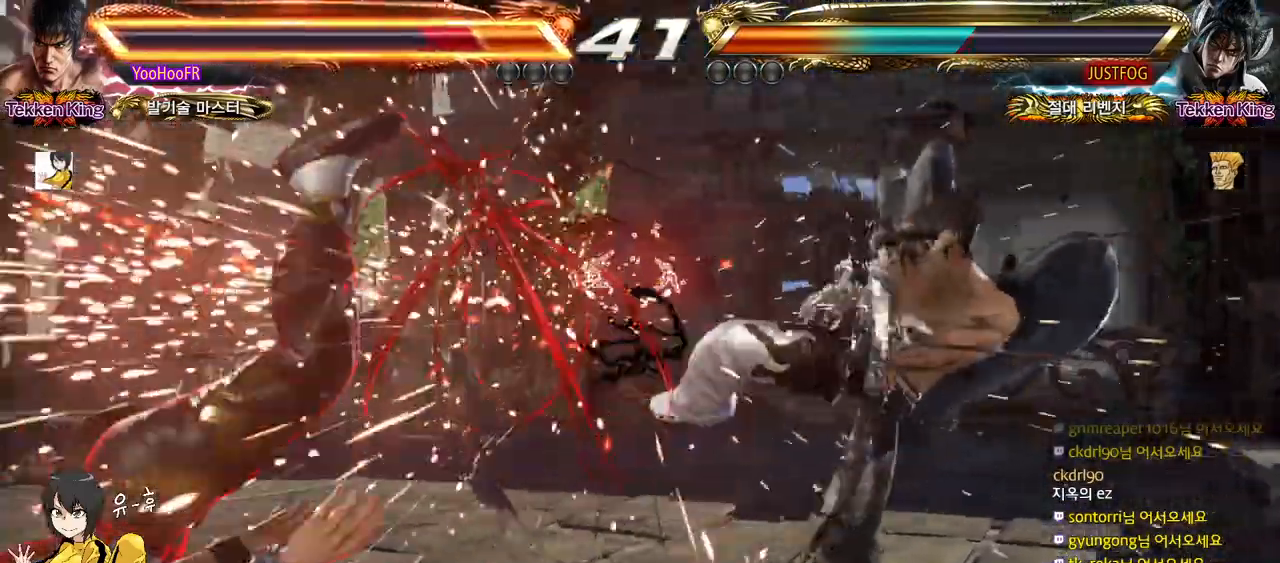
{"buttons": [], "left_stick": "center", "events": []}
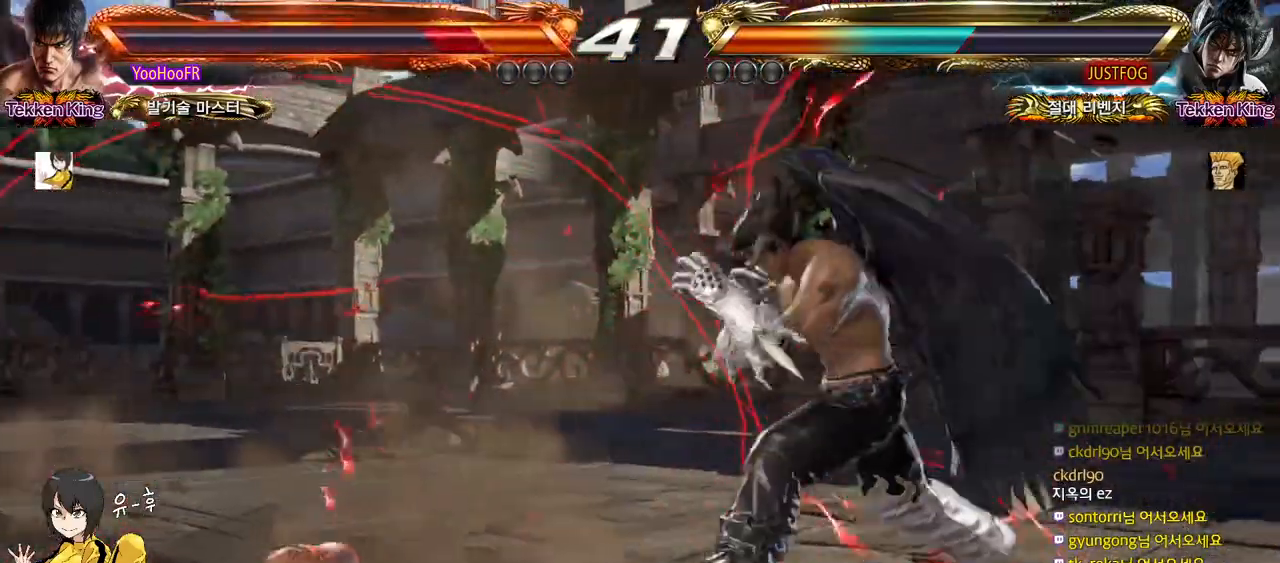
{"buttons": [], "left_stick": "center", "events": [[100, "SQUARE", "down"], [150, "SQUARE", "up"], [200, "SQUARE", "down"], [250, "SQUARE", "up"]]}
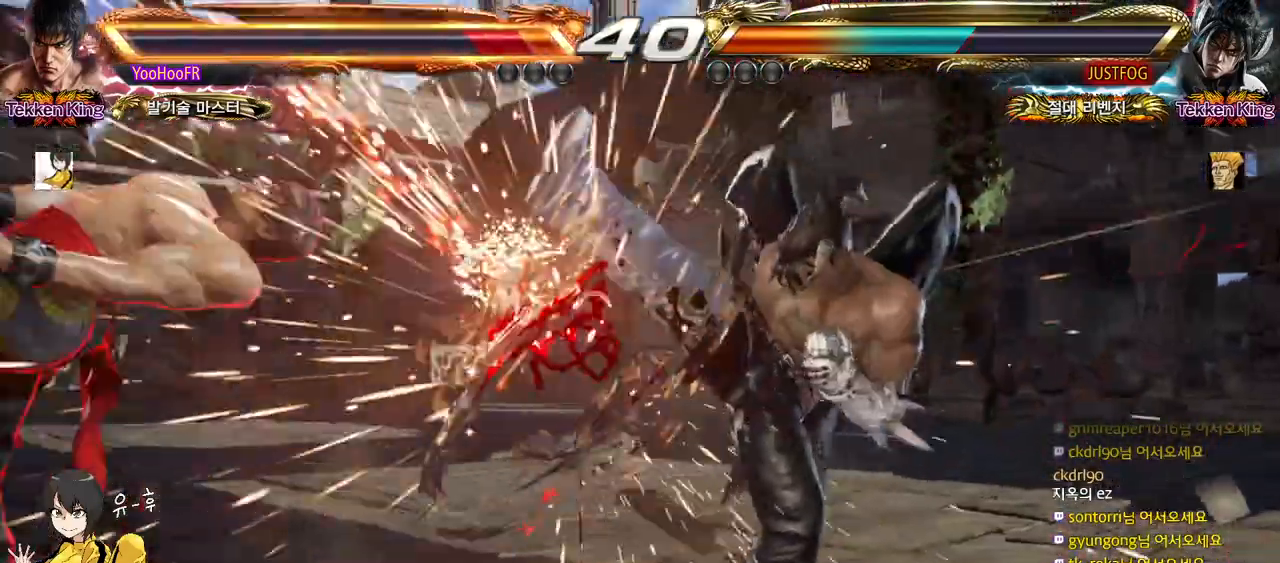
{"buttons": ["SQUARE"], "left_stick": "center", "events": [[500, "SQUARE", "down"]]}
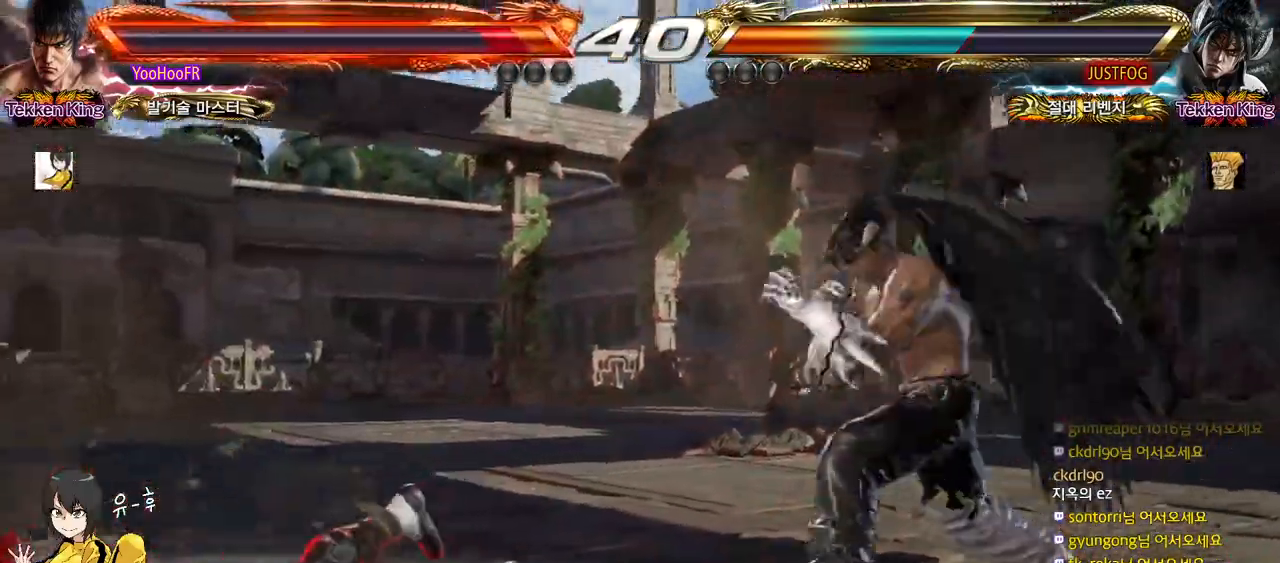
{"buttons": [], "left_stick": "center", "events": [[33, "SQUARE", "up"], [50, "SQUARE", "down"], [83, "SQUARE", "up"]]}
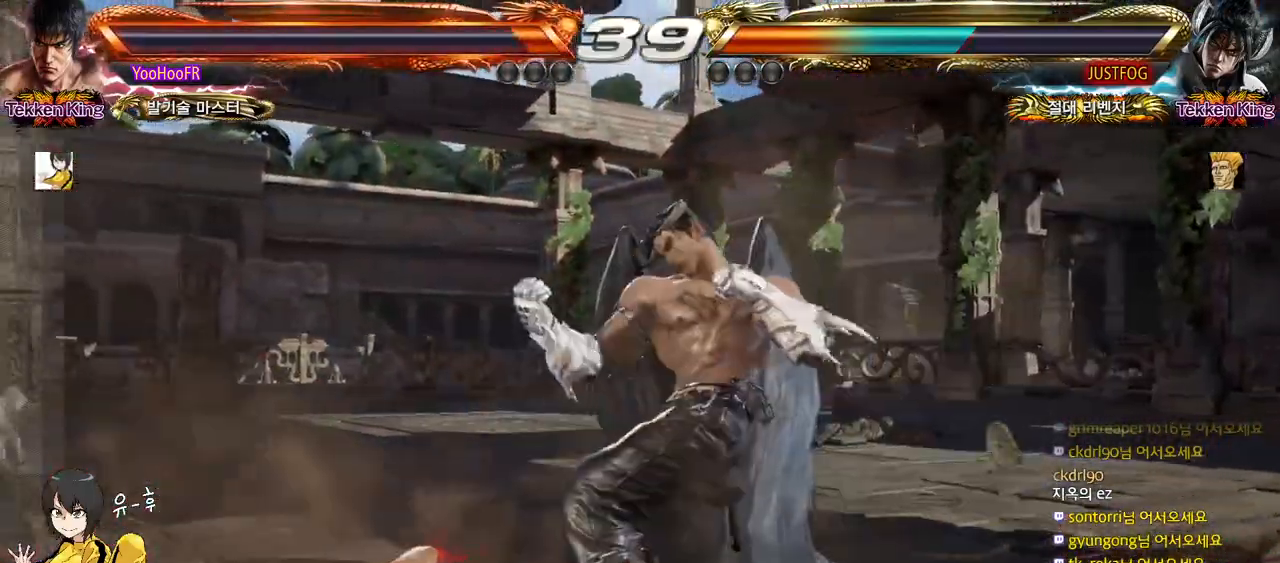
{"buttons": [], "left_stick": "center", "events": [[200, "left_stick", "up"], [350, "left_stick", "center"]]}
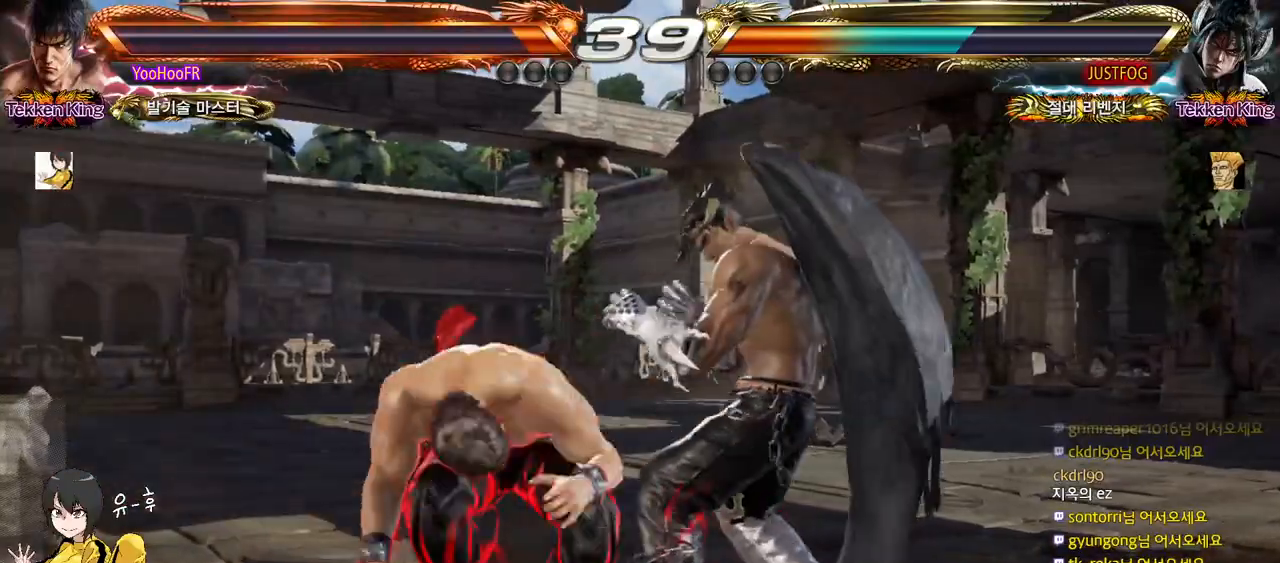
{"buttons": ["CIRCLE"], "left_stick": "center", "events": [[17, "CIRCLE", "down"], [100, "left_stick", "left"], [117, "CIRCLE", "up"], [217, "left_stick", "center"], [450, "CIRCLE", "down"], [467, "CIRCLE", "up"], [500, "CIRCLE", "down"]]}
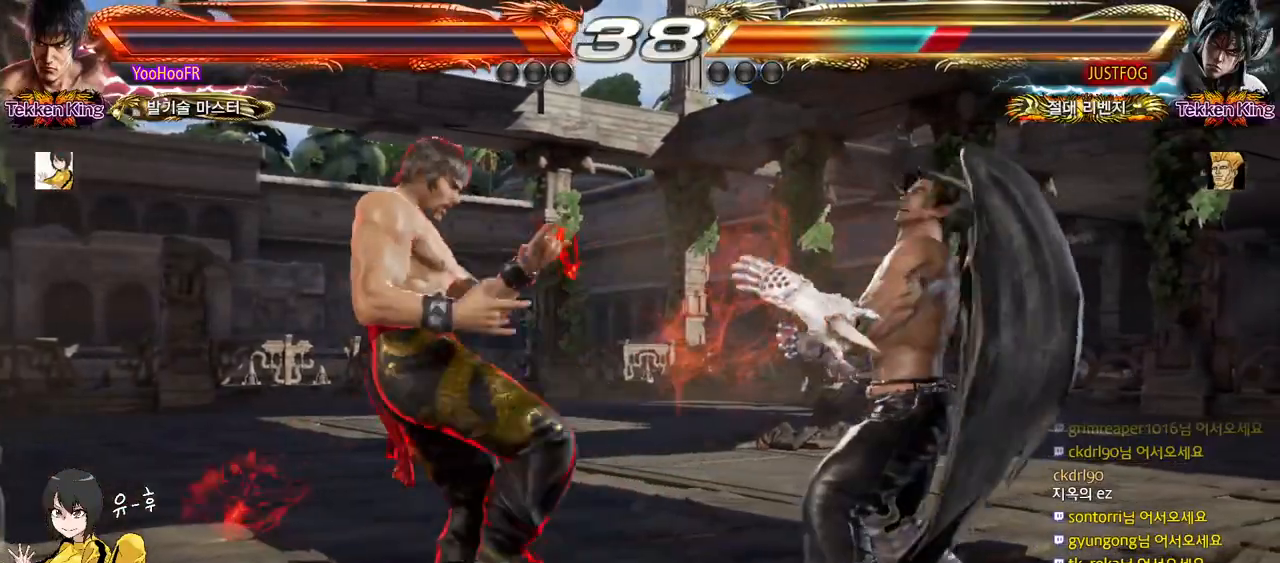
{"buttons": ["TRIANGLE"], "left_stick": "right", "events": [[33, "CIRCLE", "up"], [267, "left_stick", "right"], [400, "TRIANGLE", "down"], [433, "TRIANGLE", "up"], [500, "TRIANGLE", "down"]]}
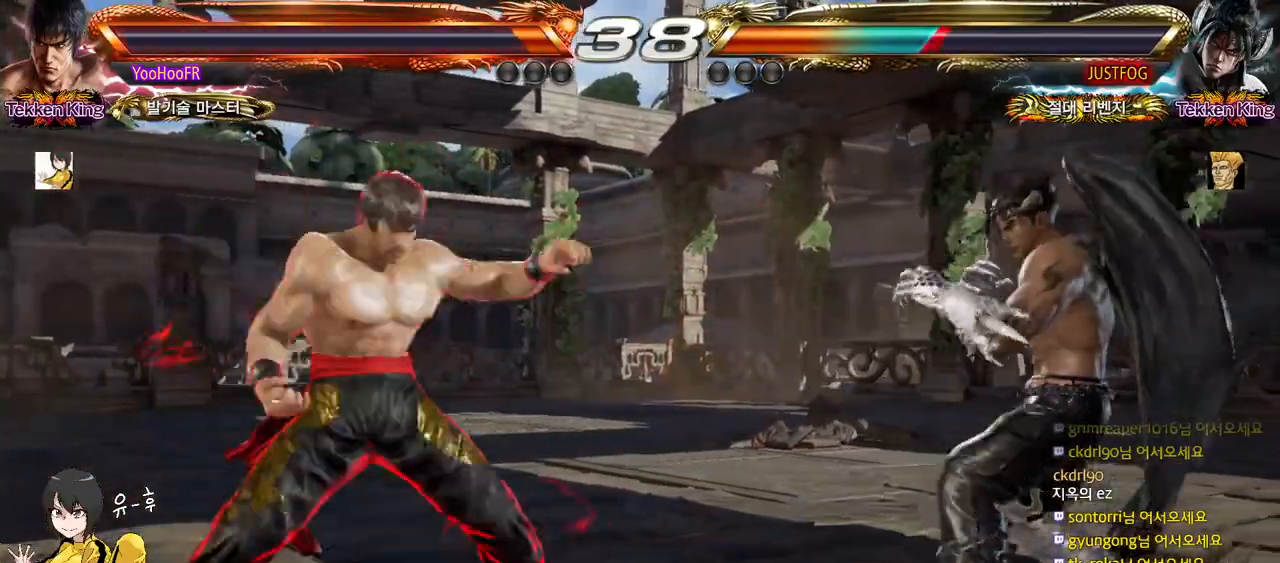
{"buttons": [], "left_stick": "center", "events": [[83, "TRIANGLE", "up"], [483, "left_stick", "center"]]}
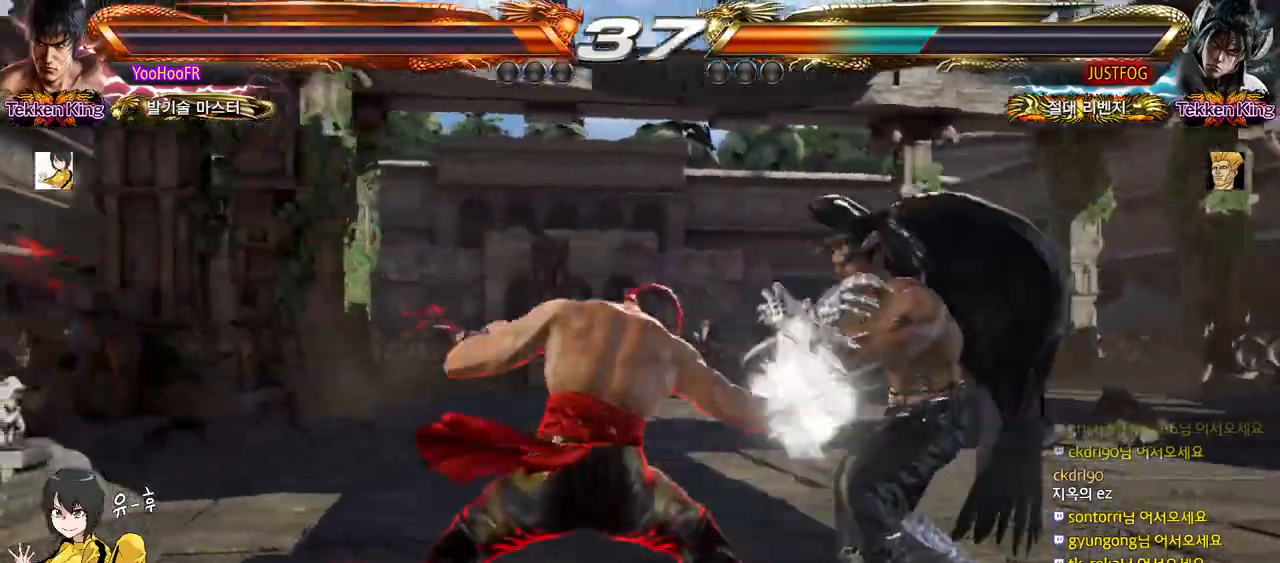
{"buttons": [], "left_stick": "left", "events": [[183, "left_stick", "left"], [250, "left_stick", "center"], [350, "left_stick", "left"]]}
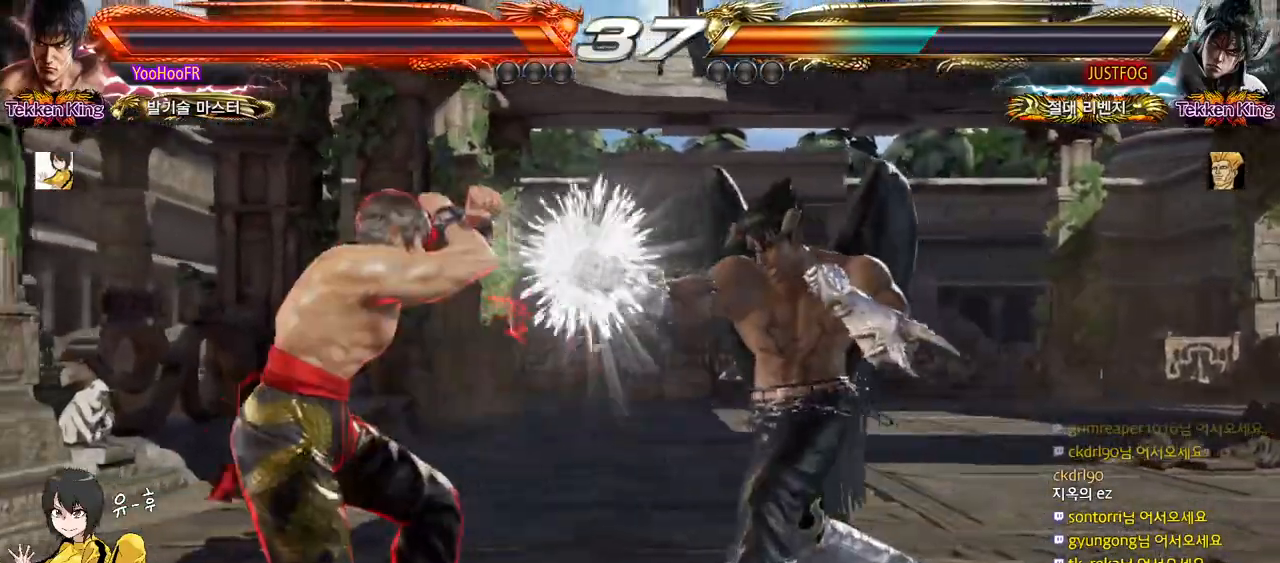
{"buttons": [], "left_stick": "left", "events": [[217, "left_stick", "center"], [283, "left_stick", "left"], [350, "left_stick", "center"], [400, "left_stick", "left"]]}
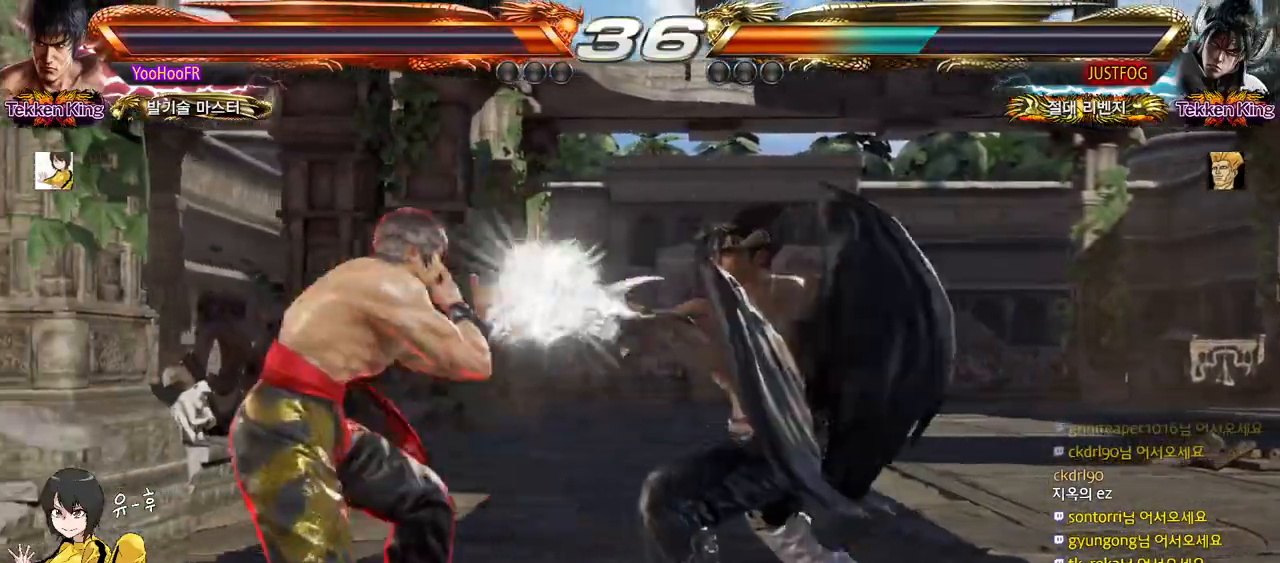
{"buttons": [], "left_stick": "left", "events": [[133, "left_stick", "center"], [200, "CIRCLE", "down"], [317, "CIRCLE", "up"], [350, "CROSS", "down"], [433, "CROSS", "up"], [450, "left_stick", "left"]]}
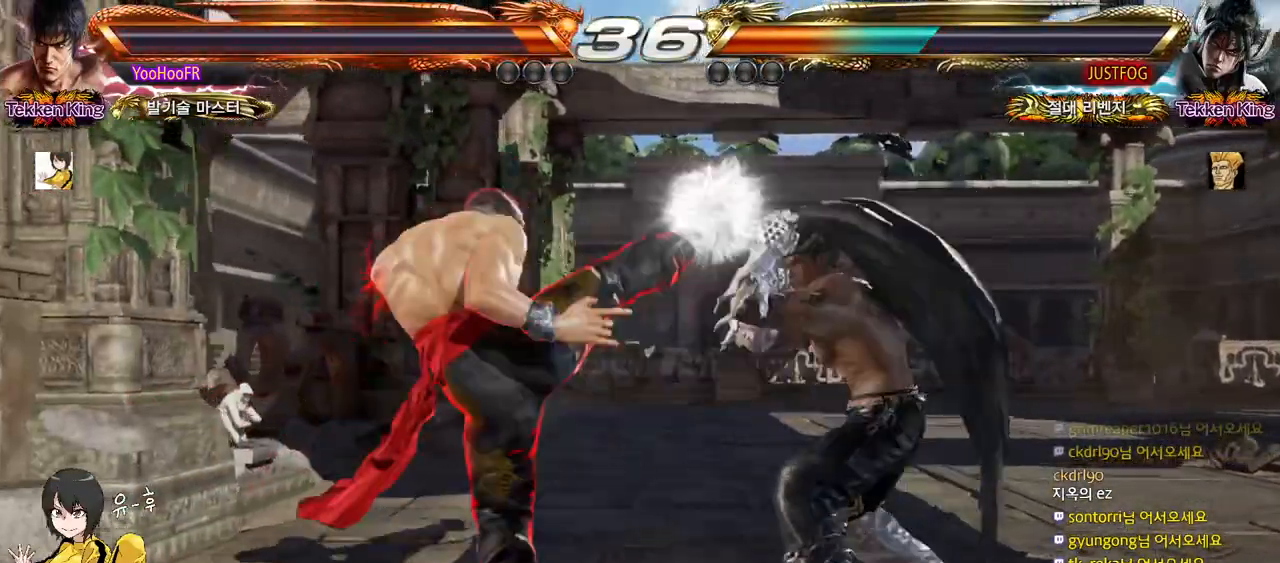
{"buttons": [], "left_stick": "center", "events": [[167, "left_stick", "right"], [233, "left_stick", "center"], [433, "left_stick", "right"], [483, "left_stick", "center"]]}
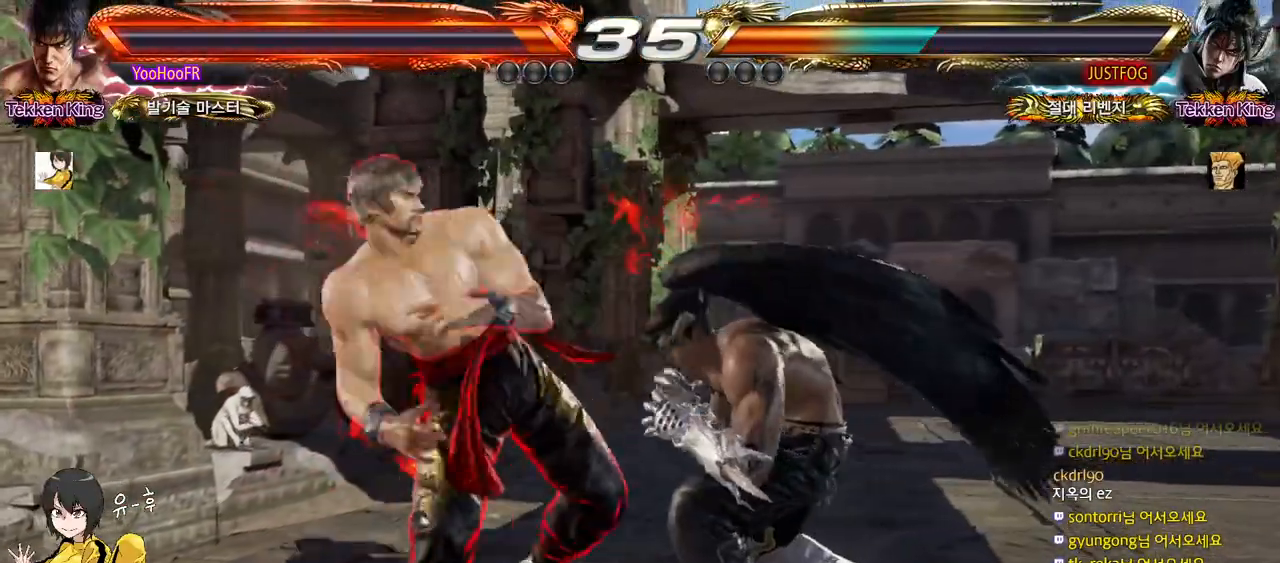
{"buttons": [], "left_stick": "left", "events": [[33, "left_stick", "left"]]}
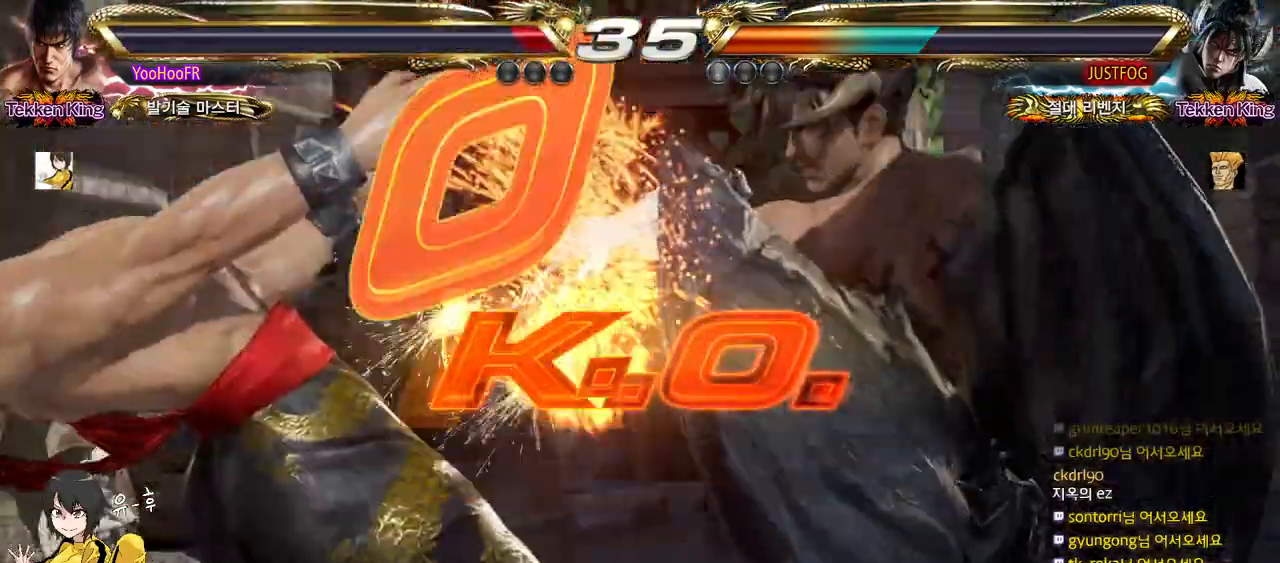
{"buttons": [], "left_stick": "center", "events": [[217, "left_stick", "center"]]}
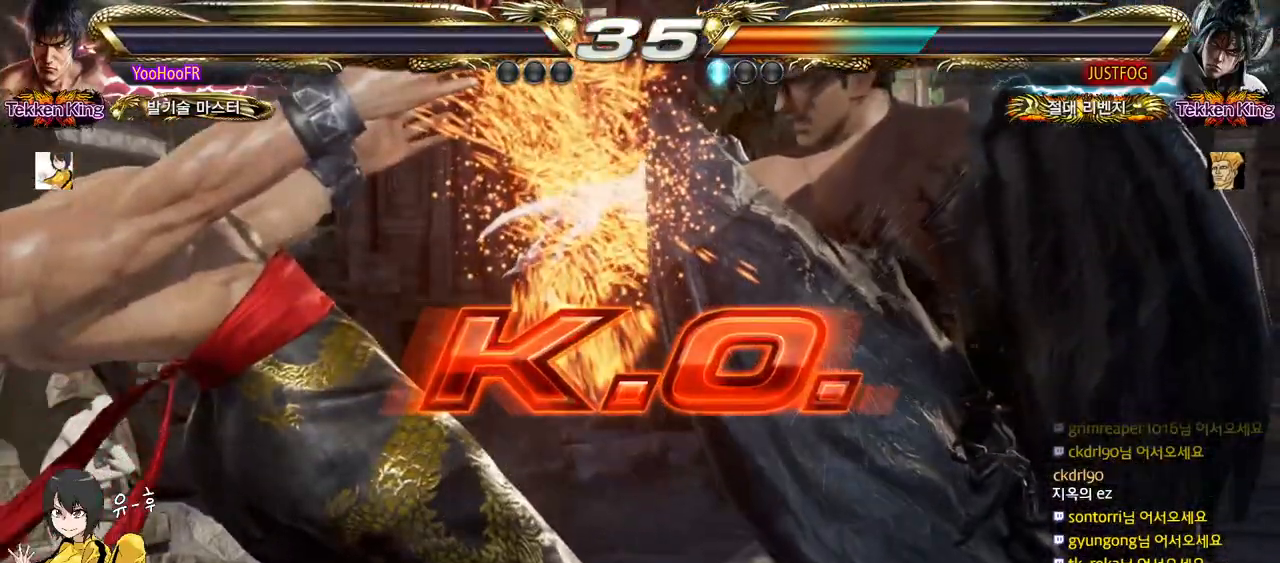
{"buttons": [], "left_stick": "center", "events": []}
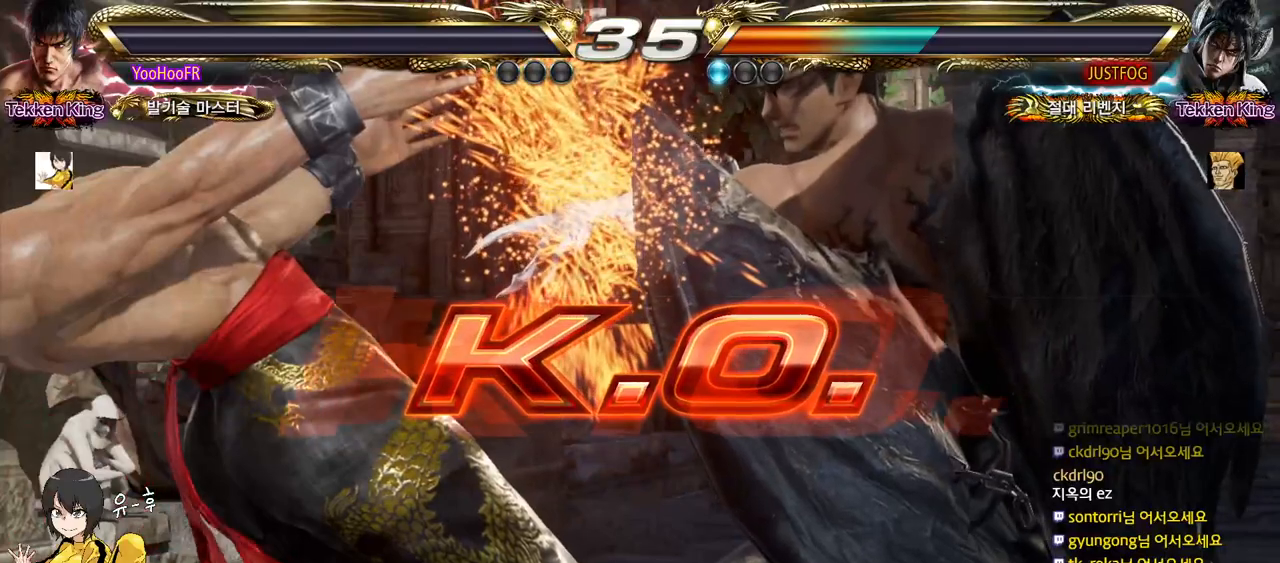
{"buttons": [], "left_stick": "center", "events": []}
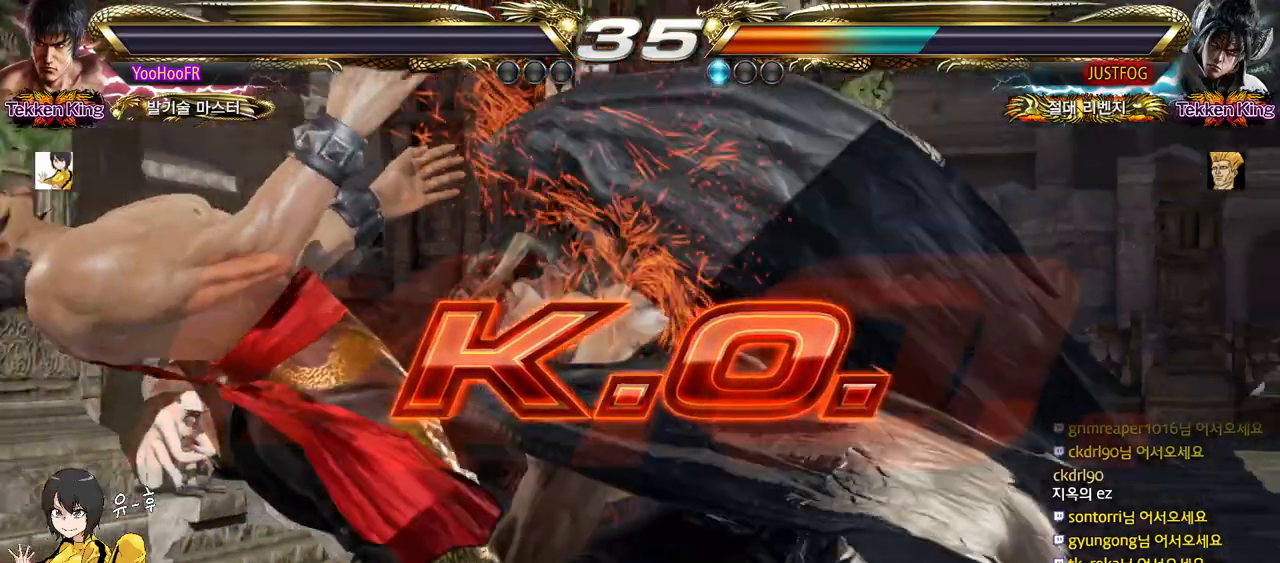
{"buttons": [], "left_stick": "center", "events": [[300, "START", "down"], [400, "START", "up"]]}
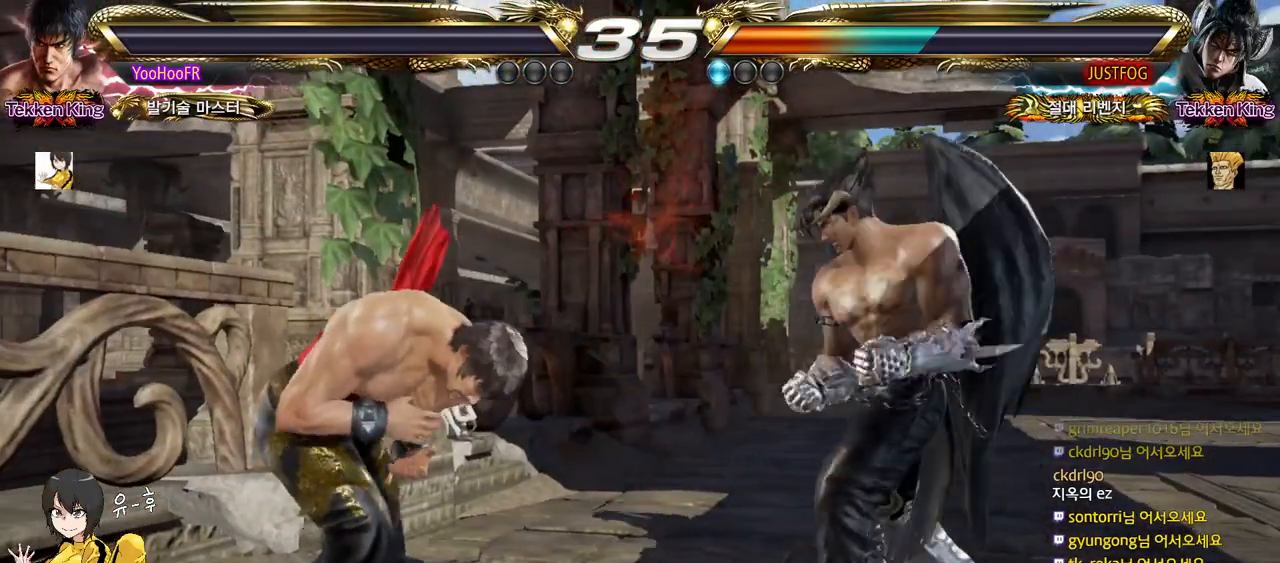
{"buttons": [], "left_stick": "center", "events": [[150, "START", "down"], [200, "START", "up"], [333, "START", "down"], [417, "START", "up"]]}
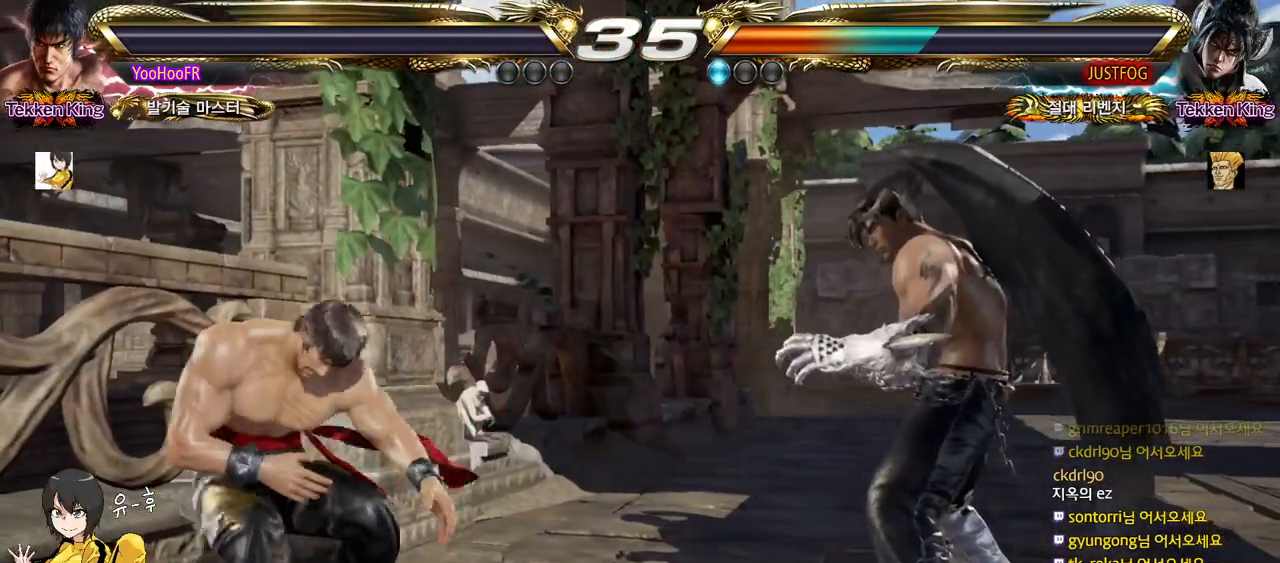
{"buttons": [], "left_stick": "center", "events": [[67, "START", "down"], [150, "START", "up"], [233, "START", "down"], [317, "START", "up"], [417, "START", "down"], [500, "START", "up"]]}
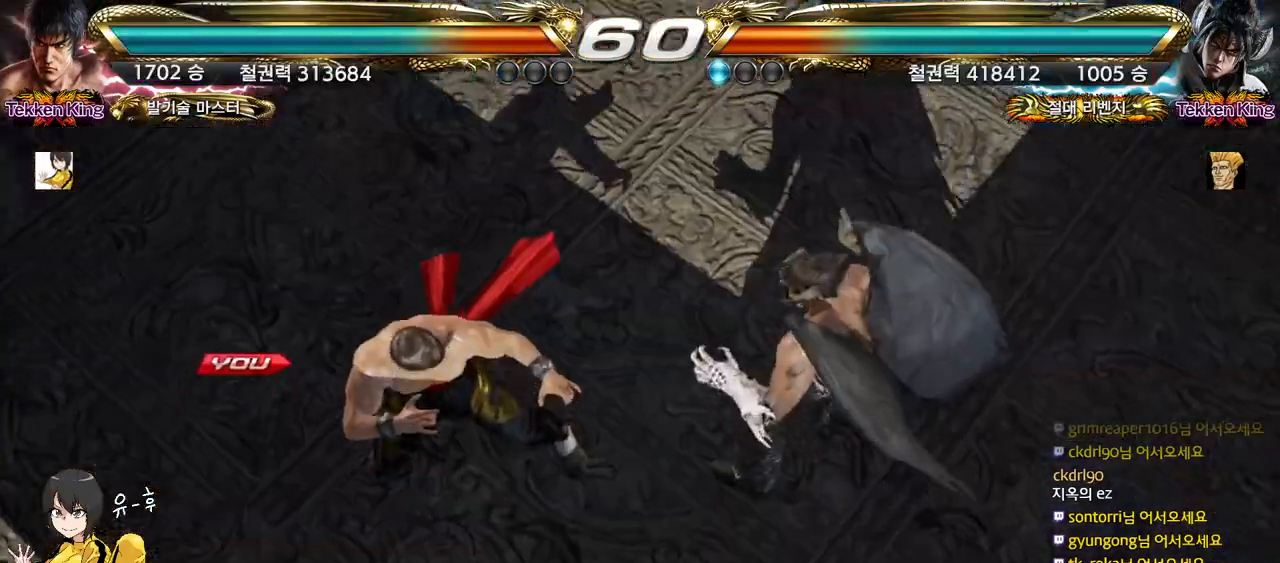
{"buttons": [], "left_stick": "center", "events": [[83, "START", "down"], [183, "START", "up"]]}
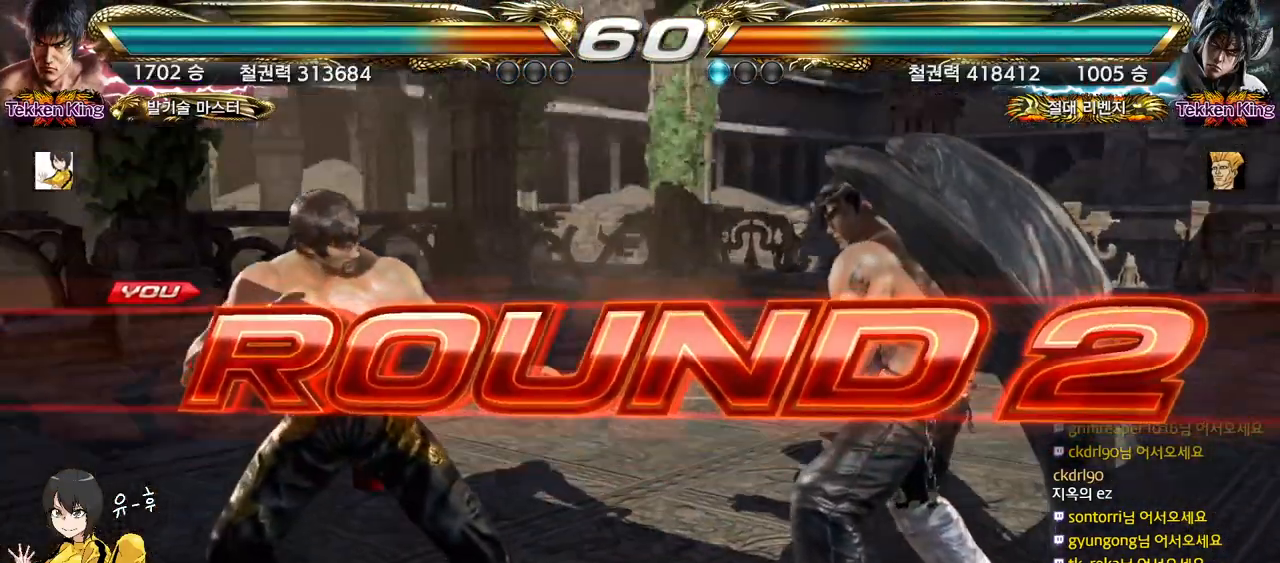
{"buttons": [], "left_stick": "center", "events": []}
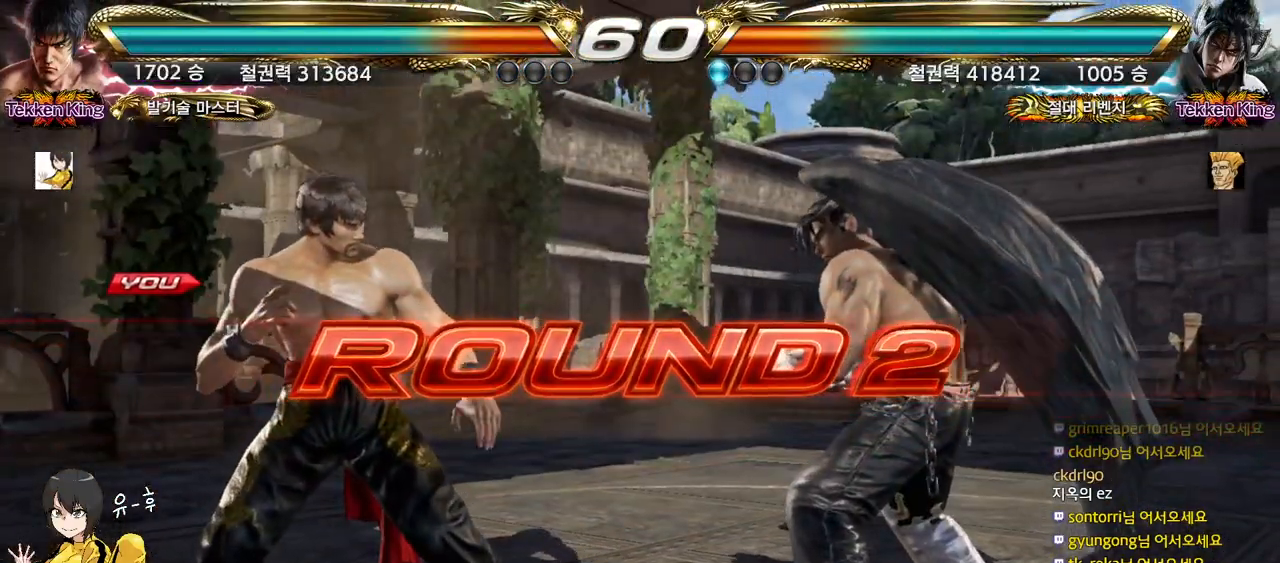
{"buttons": [], "left_stick": "center", "events": []}